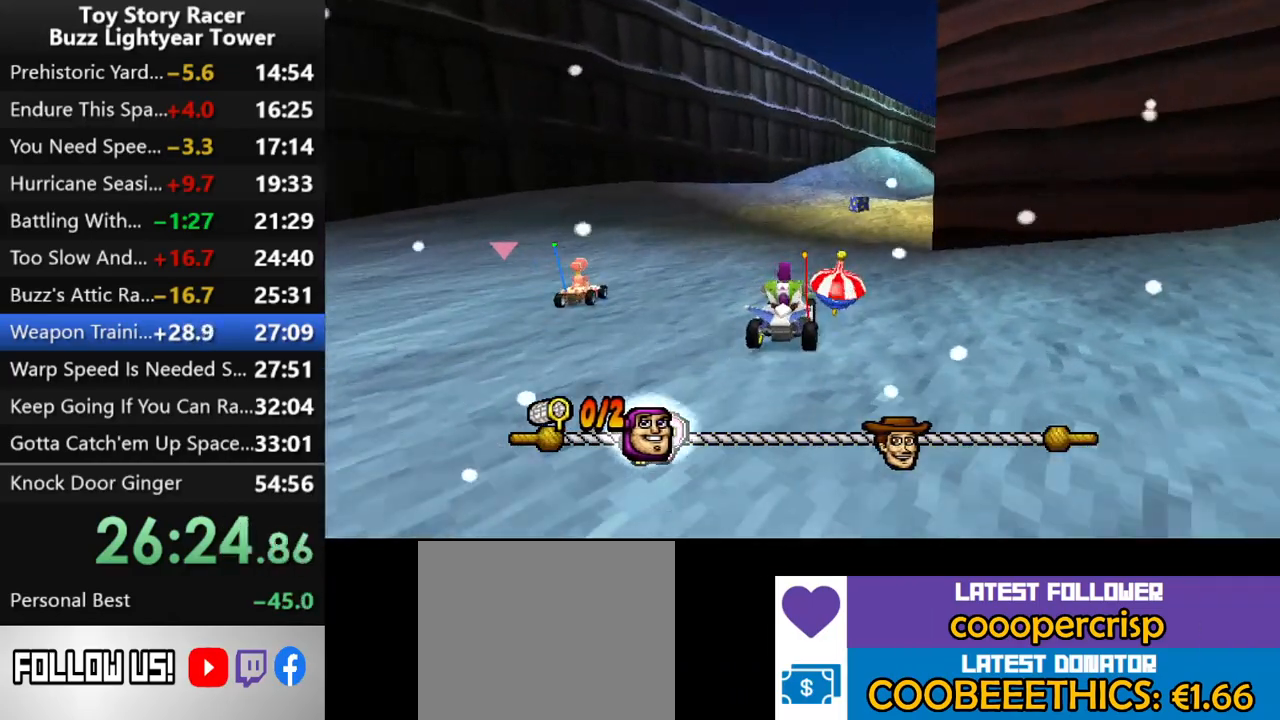
Gameplay with a controller (PlayStation layout); each line is a JSON object with the inputs held at the frame after it. "events" lists button and stick changes between this image and that frame as [ms after this image, input, new state], when the widget could be followed in between. Not read: L3 R2 R3.
{"buttons": ["CROSS"], "left_stick": "center", "right_stick": "center", "events": []}
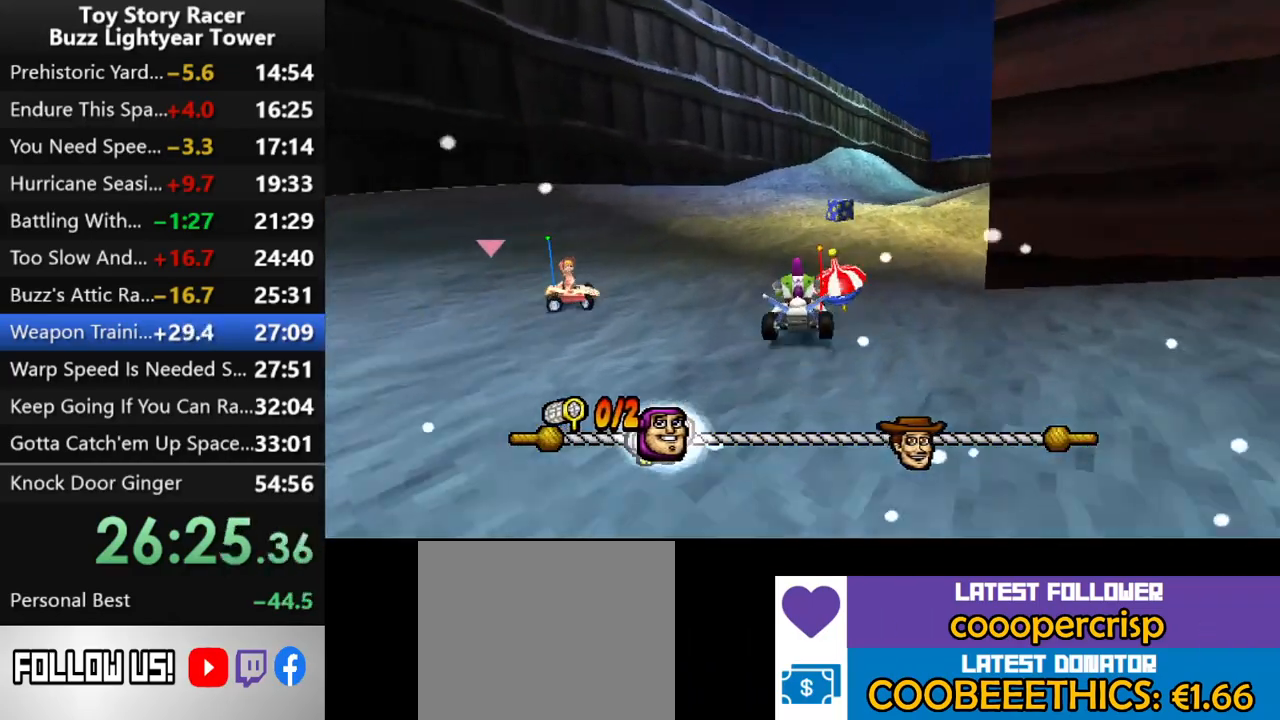
{"buttons": ["CROSS", "R1"], "left_stick": "center", "right_stick": "center", "events": [[67, "DPAD_LEFT", "down"], [367, "R1", "down"], [383, "DPAD_LEFT", "up"]]}
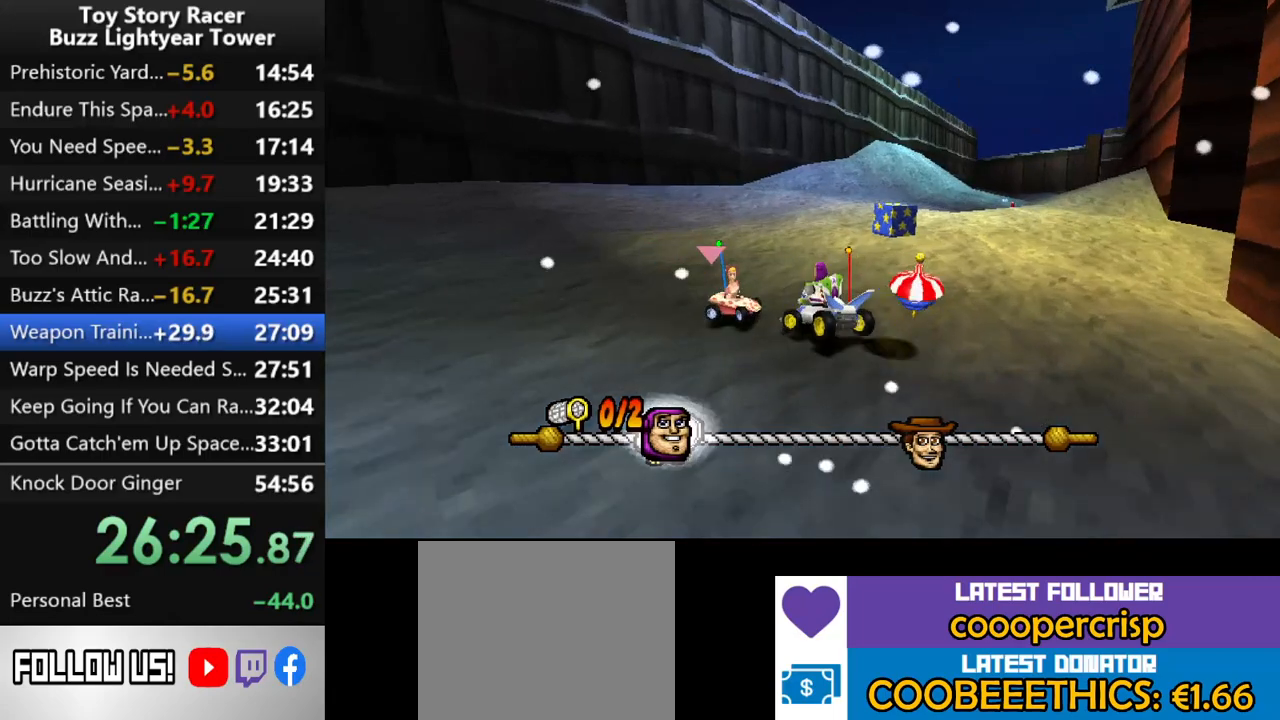
{"buttons": [], "left_stick": "center", "right_stick": "center", "events": [[17, "R1", "up"], [67, "DPAD_RIGHT", "down"], [383, "CROSS", "up"], [383, "DPAD_RIGHT", "up"]]}
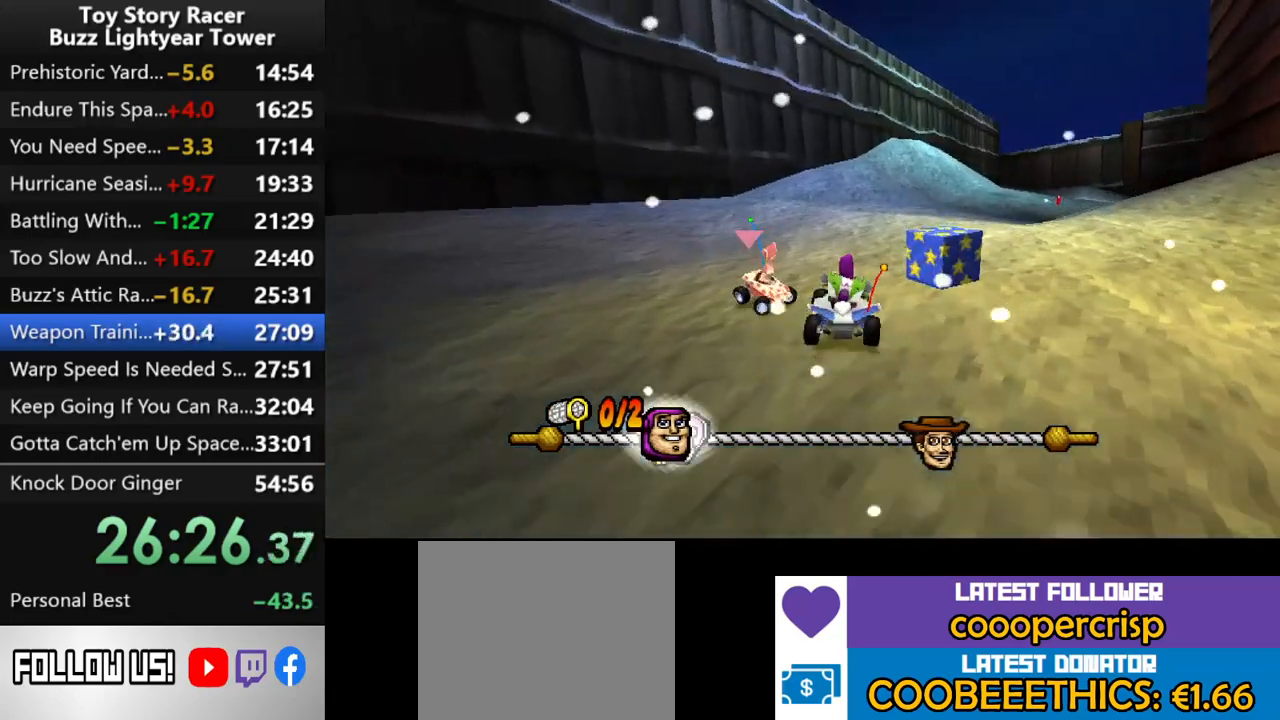
{"buttons": ["SQUARE"], "left_stick": "center", "right_stick": "center", "events": [[283, "DPAD_RIGHT", "down"], [317, "DPAD_RIGHT", "up"], [350, "SQUARE", "down"]]}
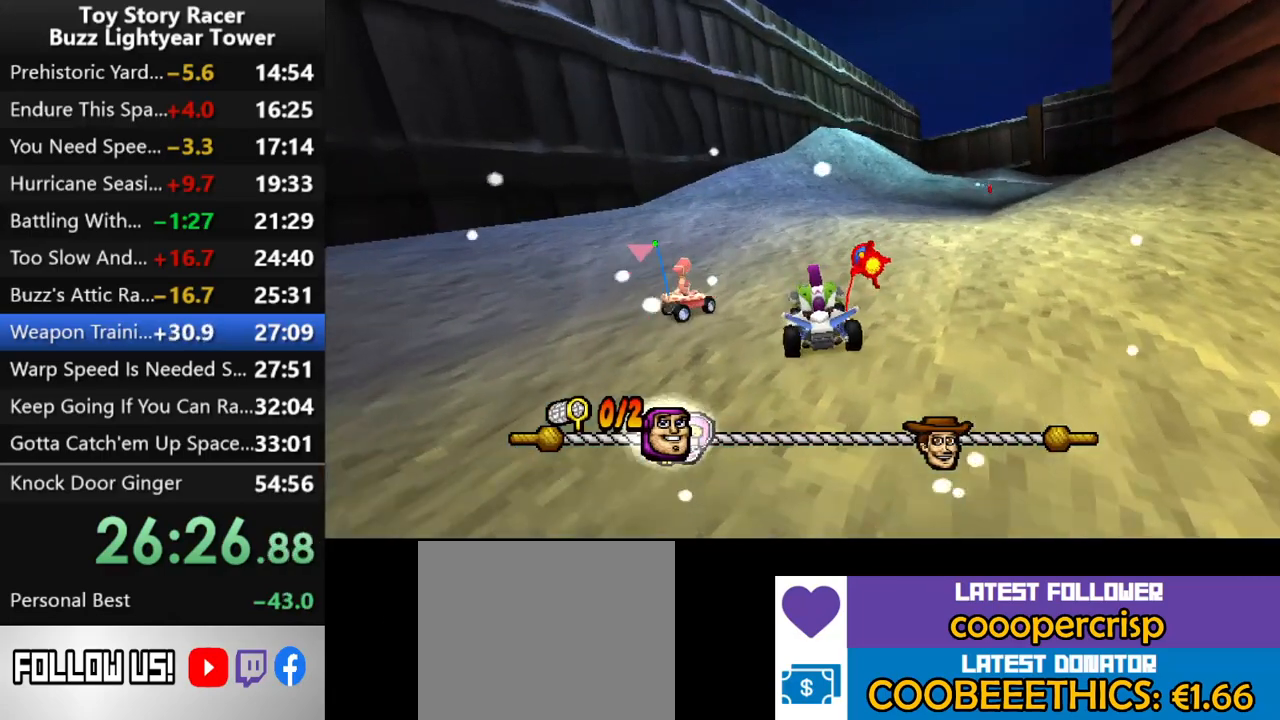
{"buttons": ["CROSS", "DPAD_RIGHT"], "left_stick": "center", "right_stick": "center", "events": [[250, "SQUARE", "up"], [283, "CROSS", "down"], [333, "R1", "down"], [417, "DPAD_RIGHT", "down"], [433, "R1", "up"]]}
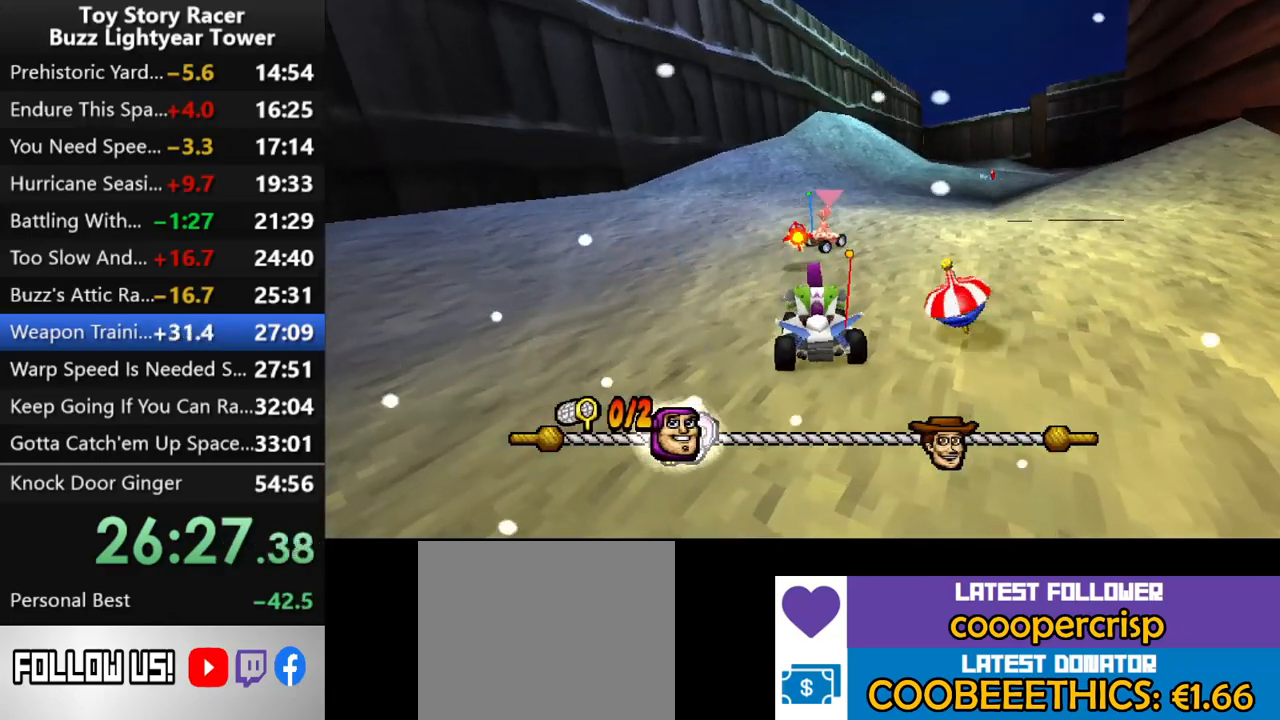
{"buttons": ["CROSS"], "left_stick": "center", "right_stick": "center", "events": [[250, "DPAD_RIGHT", "up"]]}
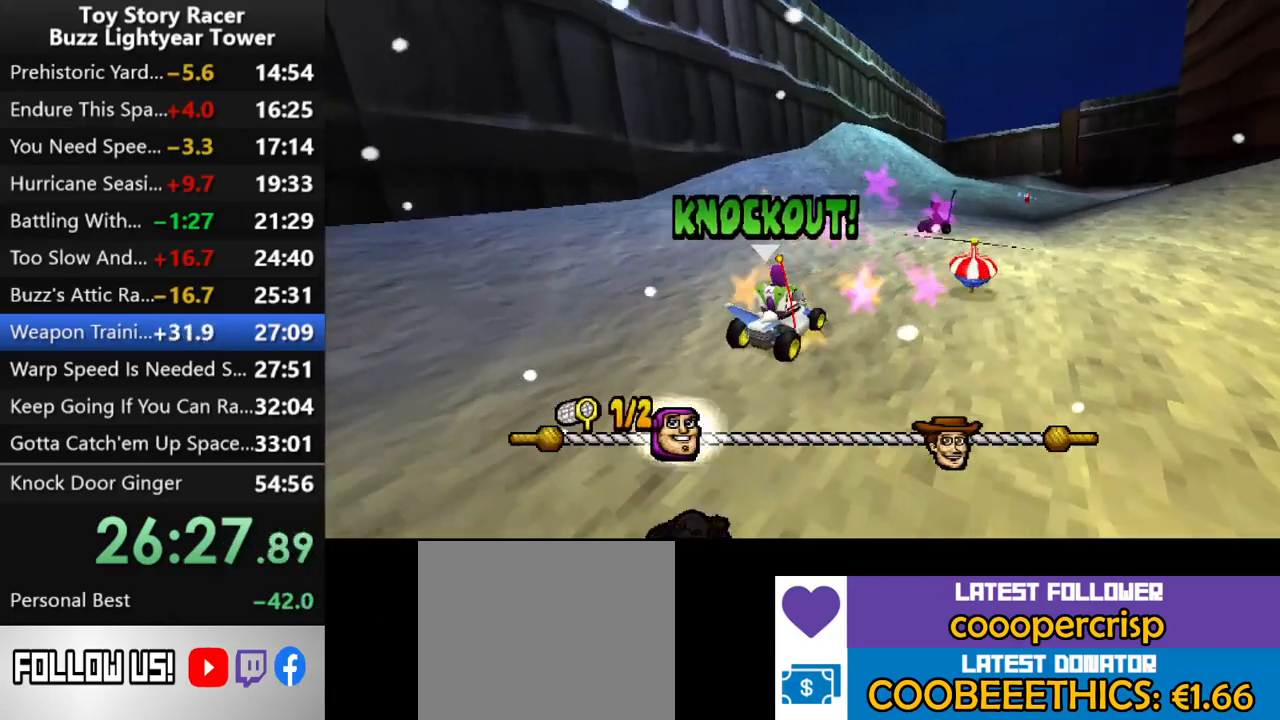
{"buttons": ["CROSS"], "left_stick": "center", "right_stick": "center", "events": []}
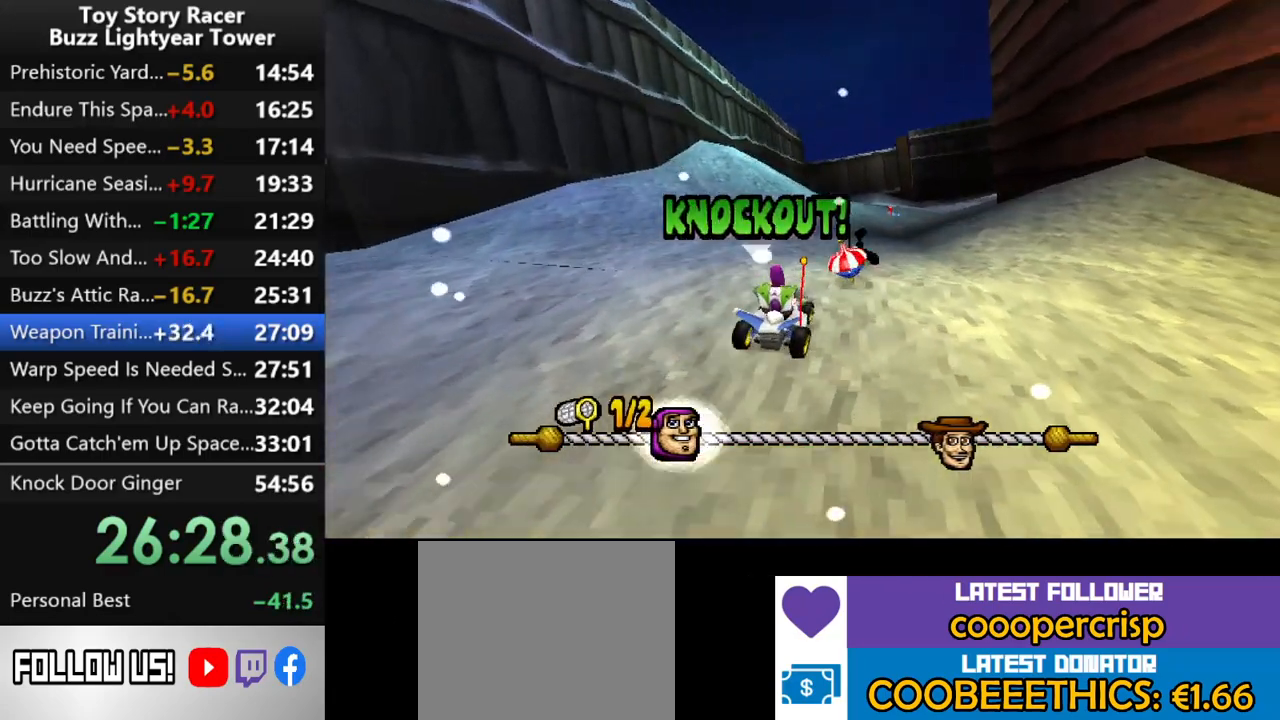
{"buttons": ["CROSS"], "left_stick": "center", "right_stick": "center", "events": [[250, "DPAD_LEFT", "down"], [350, "DPAD_LEFT", "up"]]}
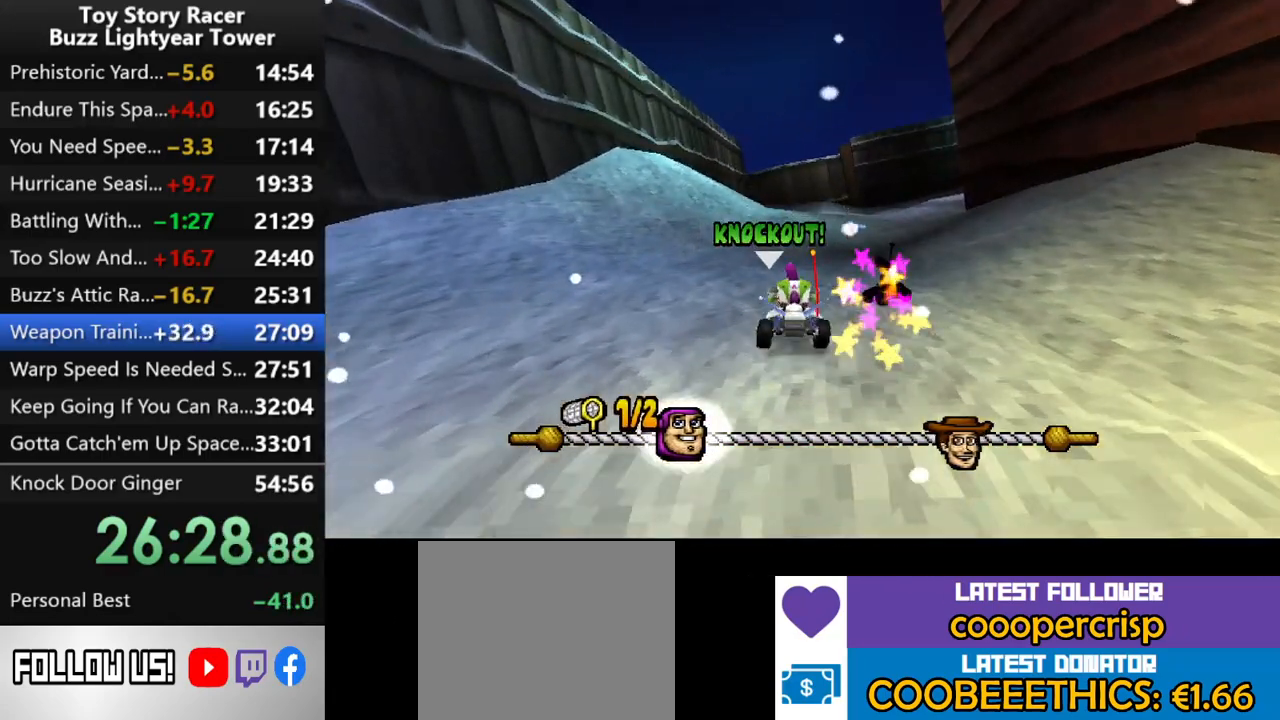
{"buttons": ["CROSS"], "left_stick": "center", "right_stick": "center", "events": [[33, "DPAD_RIGHT", "down"], [167, "DPAD_RIGHT", "up"]]}
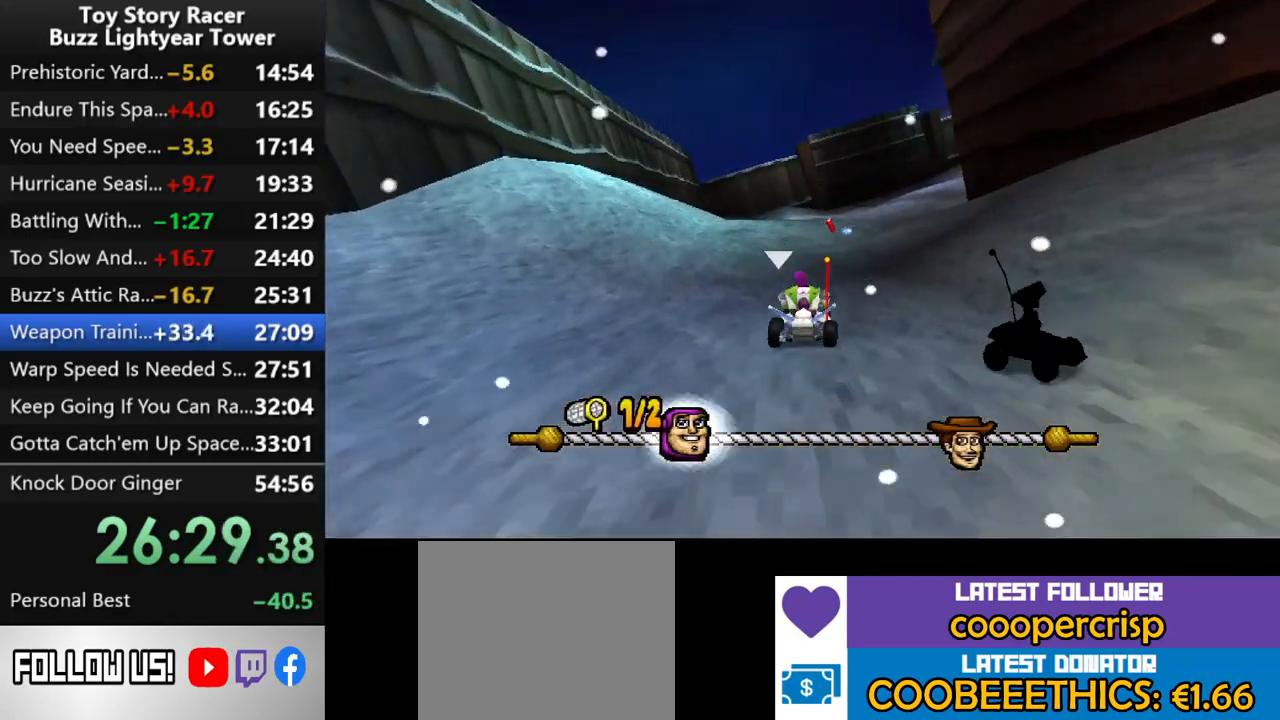
{"buttons": ["CROSS"], "left_stick": "center", "right_stick": "center", "events": [[317, "DPAD_LEFT", "down"], [367, "DPAD_LEFT", "up"]]}
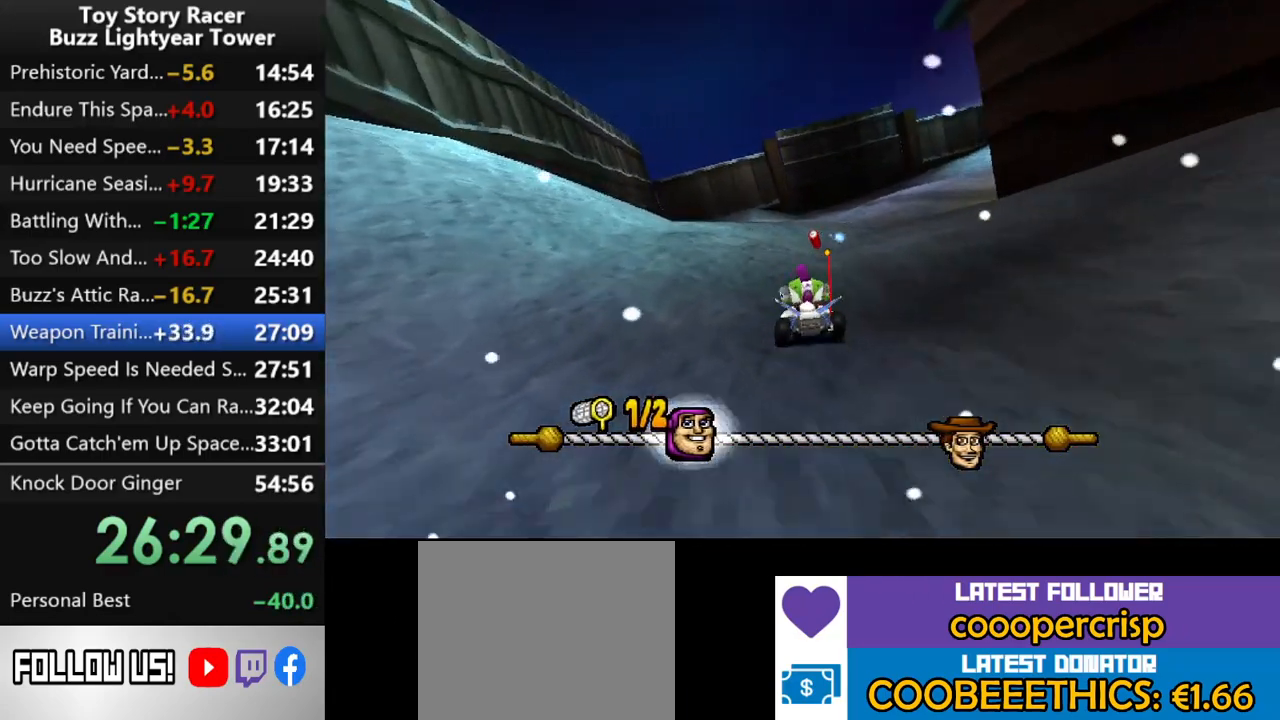
{"buttons": ["CROSS"], "left_stick": "center", "right_stick": "center", "events": [[117, "DPAD_RIGHT", "down"], [400, "DPAD_RIGHT", "up"]]}
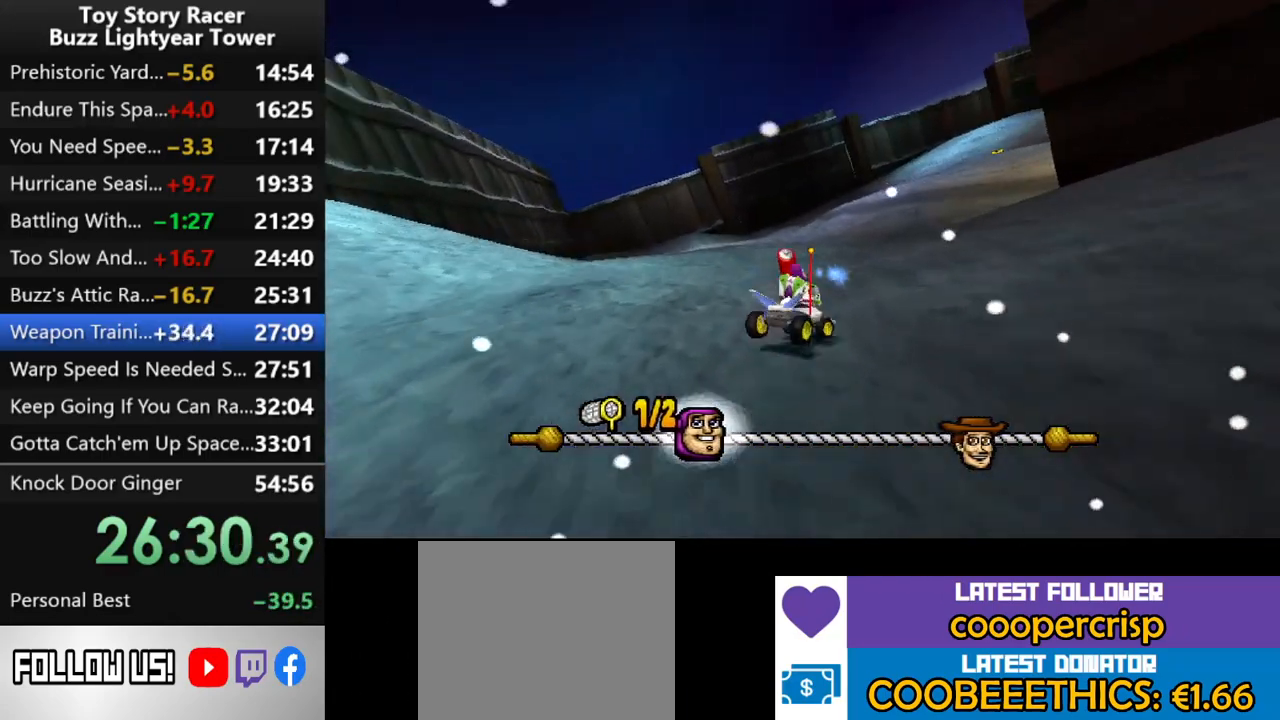
{"buttons": ["CROSS"], "left_stick": "center", "right_stick": "center", "events": [[50, "DPAD_RIGHT", "down"], [167, "DPAD_RIGHT", "up"]]}
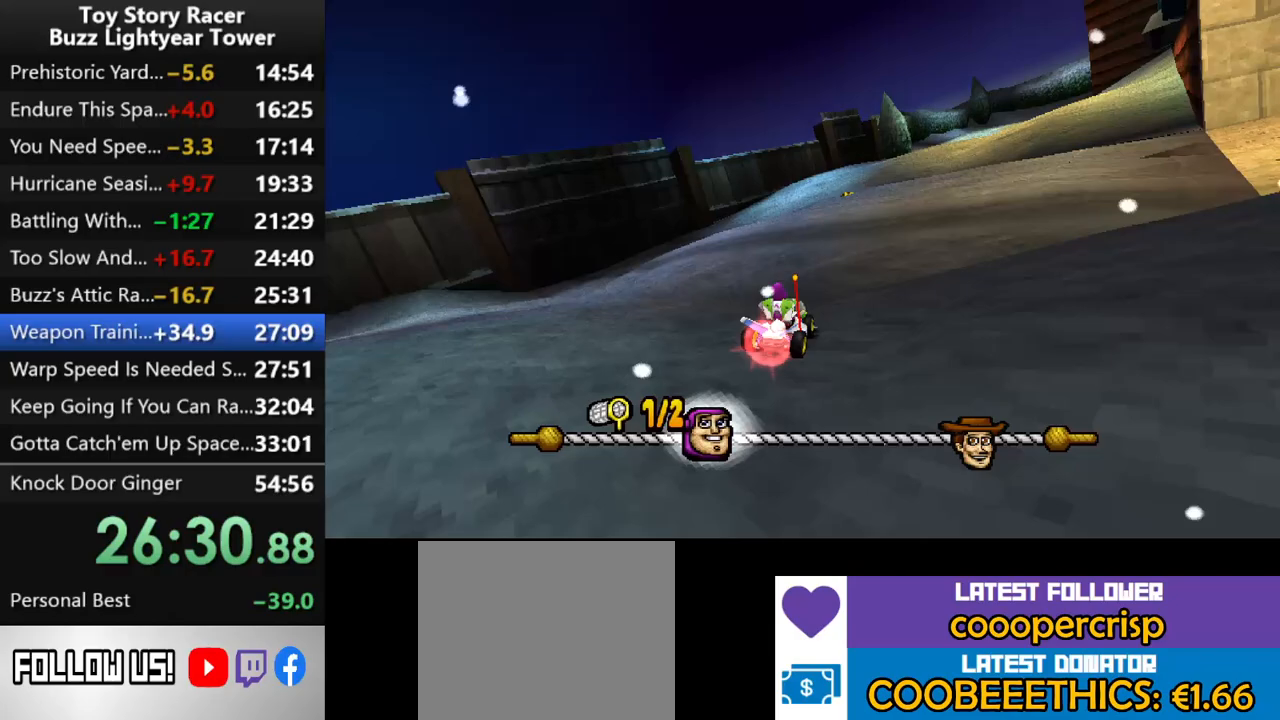
{"buttons": ["CROSS"], "left_stick": "center", "right_stick": "center", "events": [[267, "DPAD_RIGHT", "down"], [400, "DPAD_RIGHT", "up"]]}
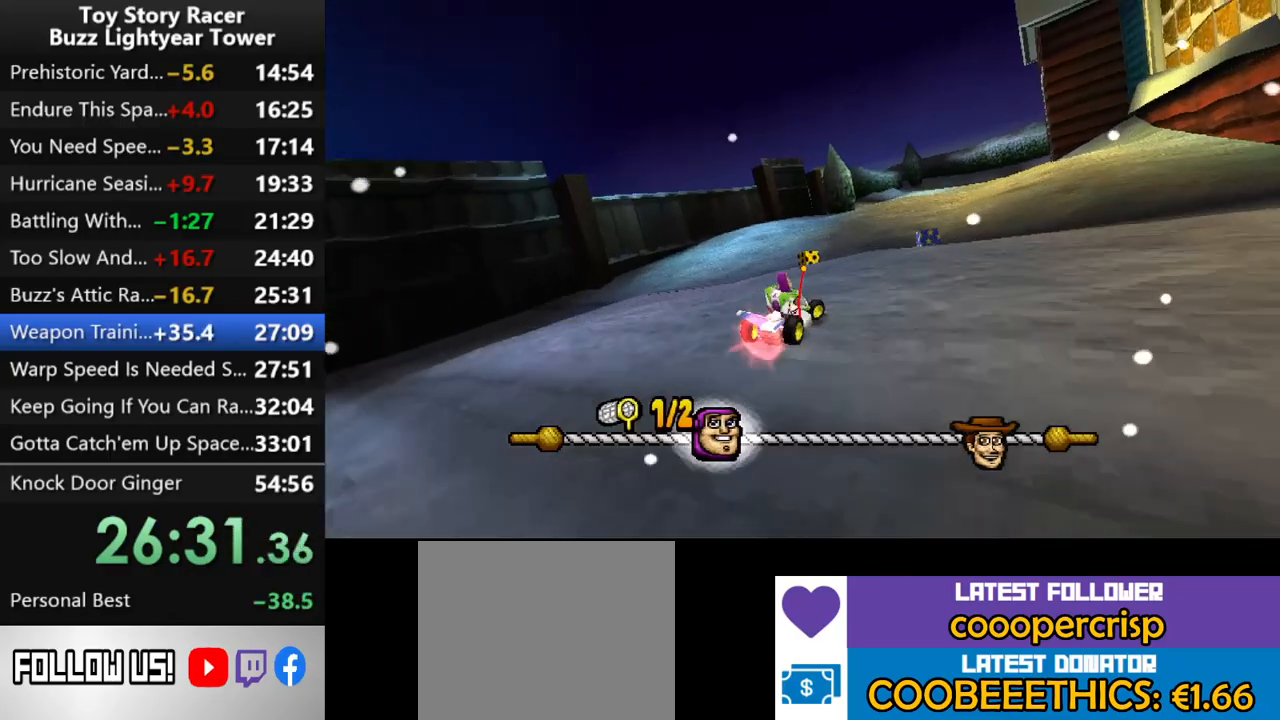
{"buttons": ["CROSS"], "left_stick": "center", "right_stick": "center", "events": []}
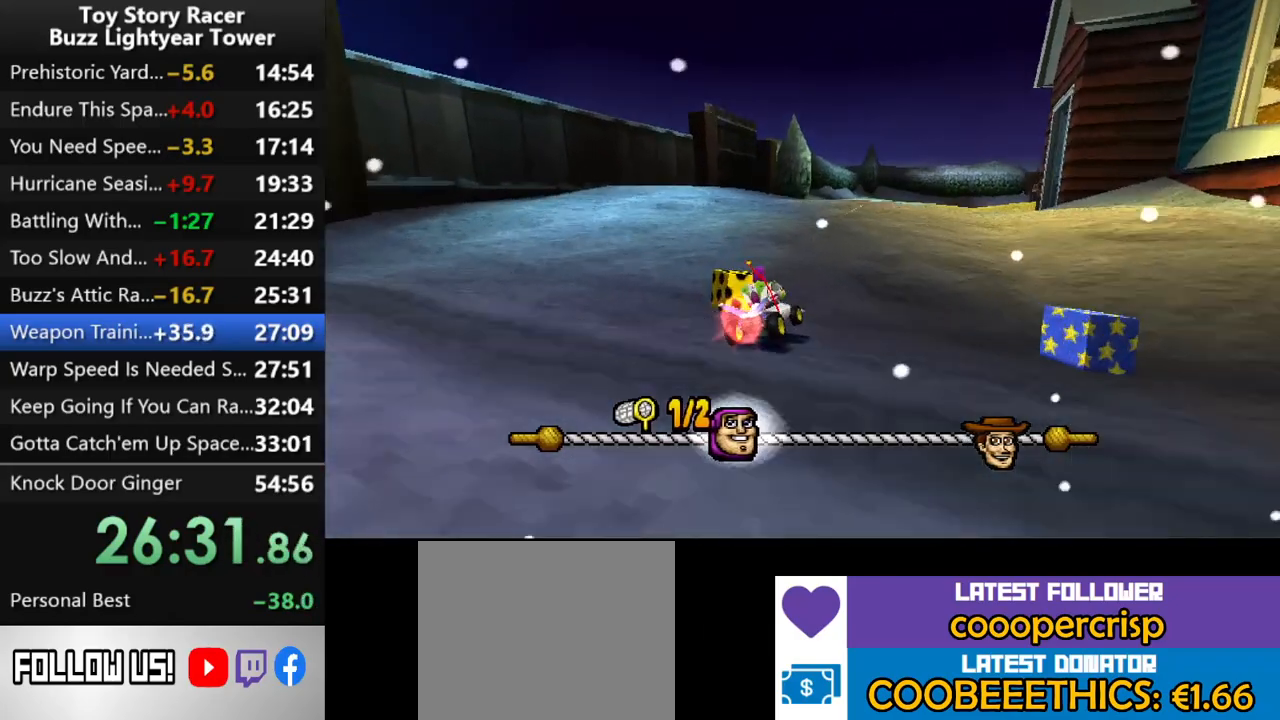
{"buttons": ["CROSS"], "left_stick": "center", "right_stick": "center", "events": [[100, "DPAD_RIGHT", "down"], [183, "DPAD_RIGHT", "up"]]}
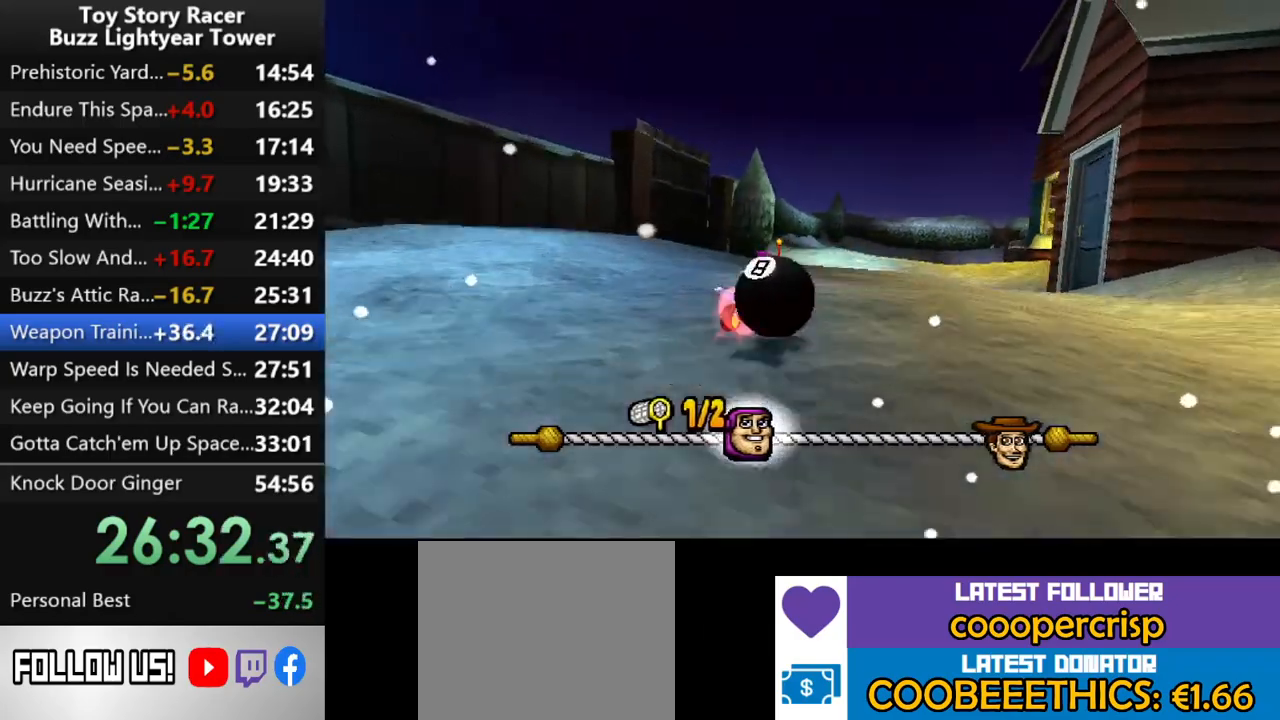
{"buttons": ["CROSS"], "left_stick": "center", "right_stick": "center", "events": [[233, "DPAD_RIGHT", "down"], [383, "DPAD_RIGHT", "up"]]}
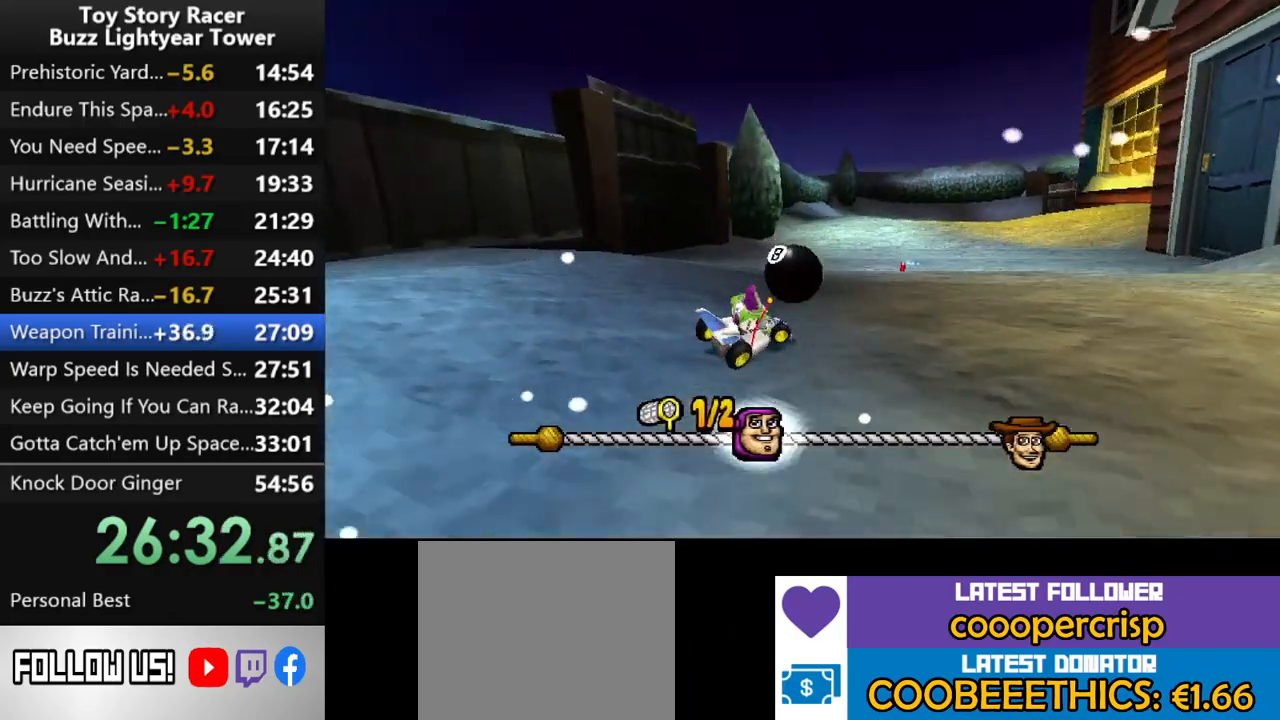
{"buttons": ["CROSS"], "left_stick": "center", "right_stick": "center", "events": [[17, "DPAD_RIGHT", "down"], [183, "DPAD_RIGHT", "up"], [350, "DPAD_RIGHT", "down"], [433, "DPAD_RIGHT", "up"]]}
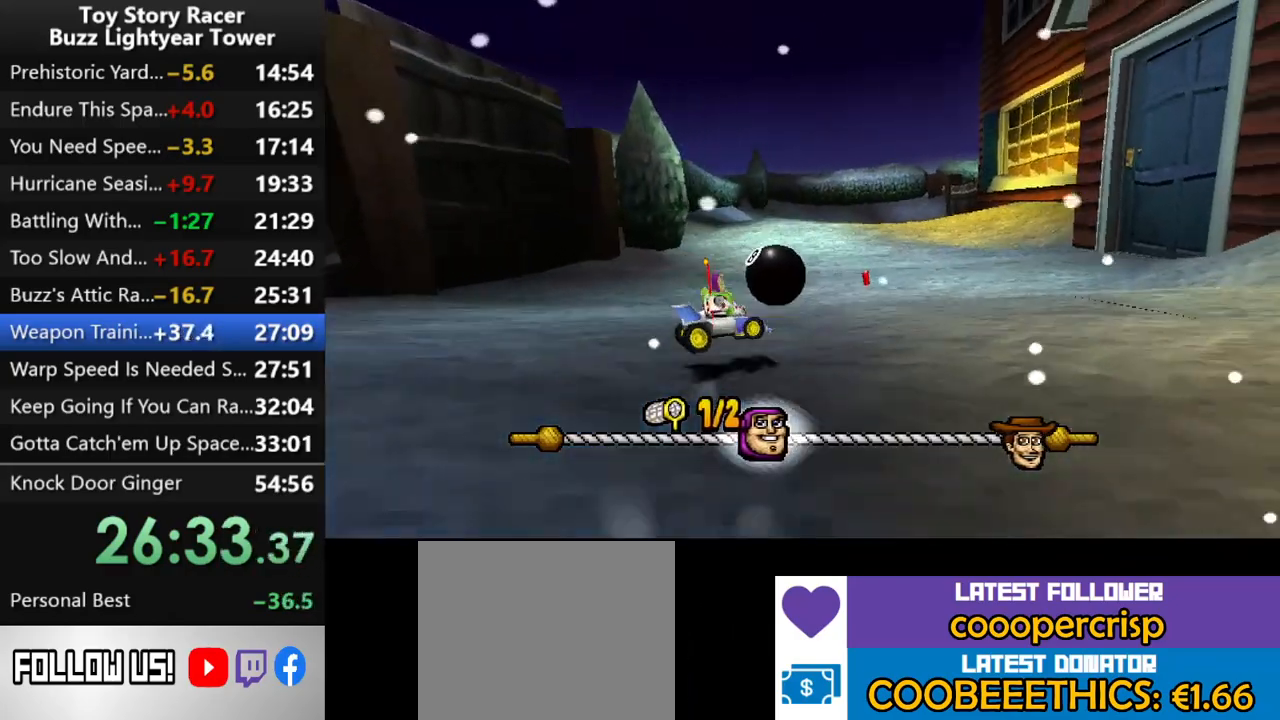
{"buttons": ["CROSS"], "left_stick": "center", "right_stick": "center", "events": [[150, "DPAD_RIGHT", "down"], [283, "DPAD_RIGHT", "up"]]}
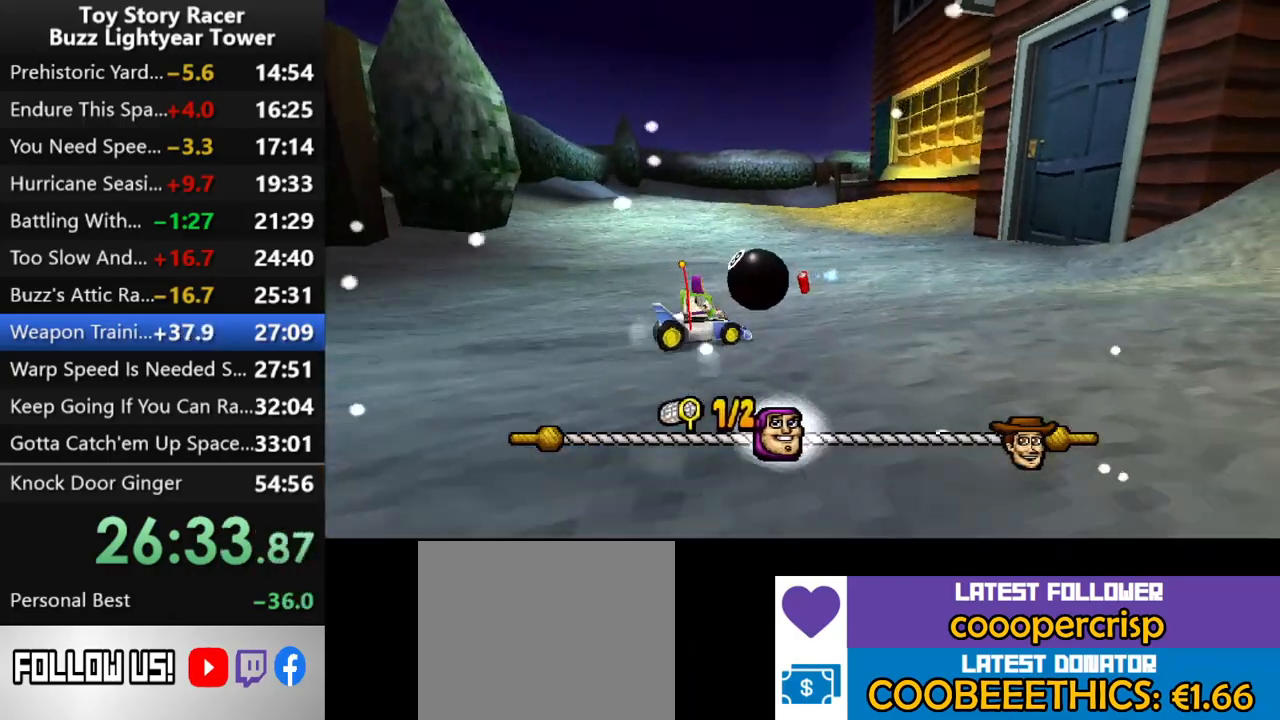
{"buttons": ["CROSS"], "left_stick": "center", "right_stick": "center", "events": [[17, "DPAD_LEFT", "down"], [350, "DPAD_LEFT", "up"]]}
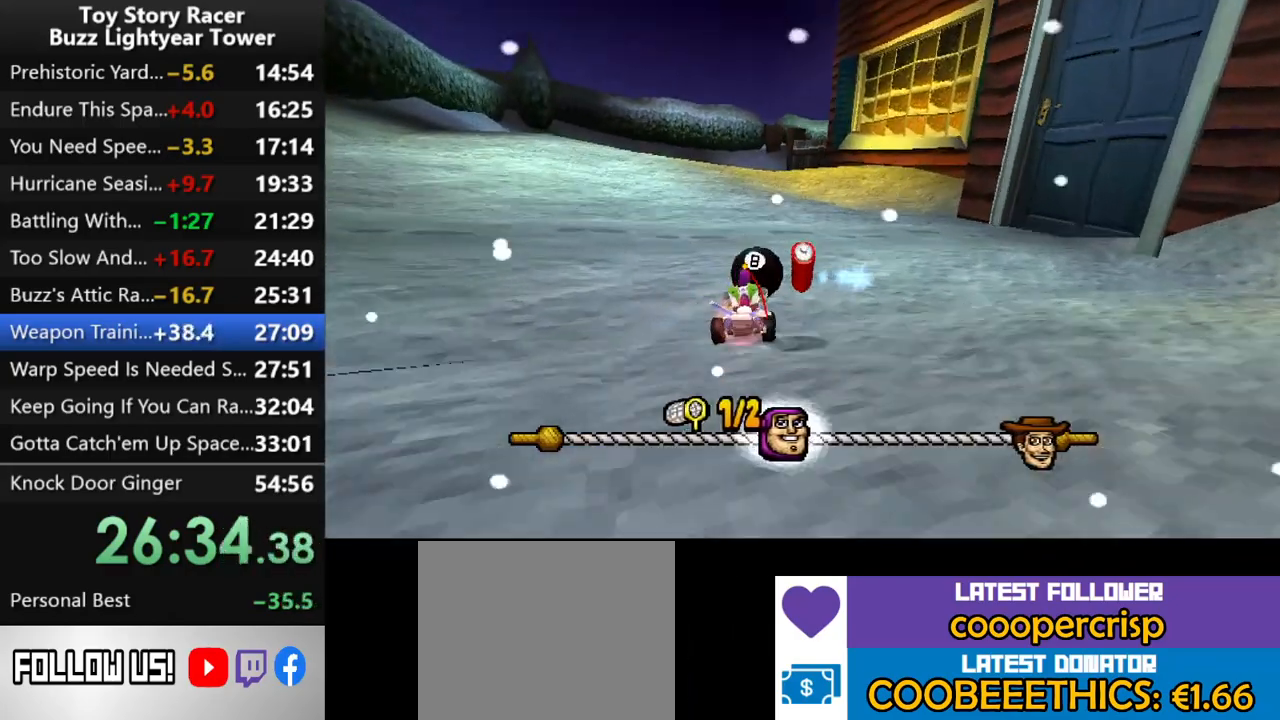
{"buttons": ["CROSS", "DPAD_LEFT"], "left_stick": "center", "right_stick": "center", "events": [[400, "DPAD_LEFT", "down"]]}
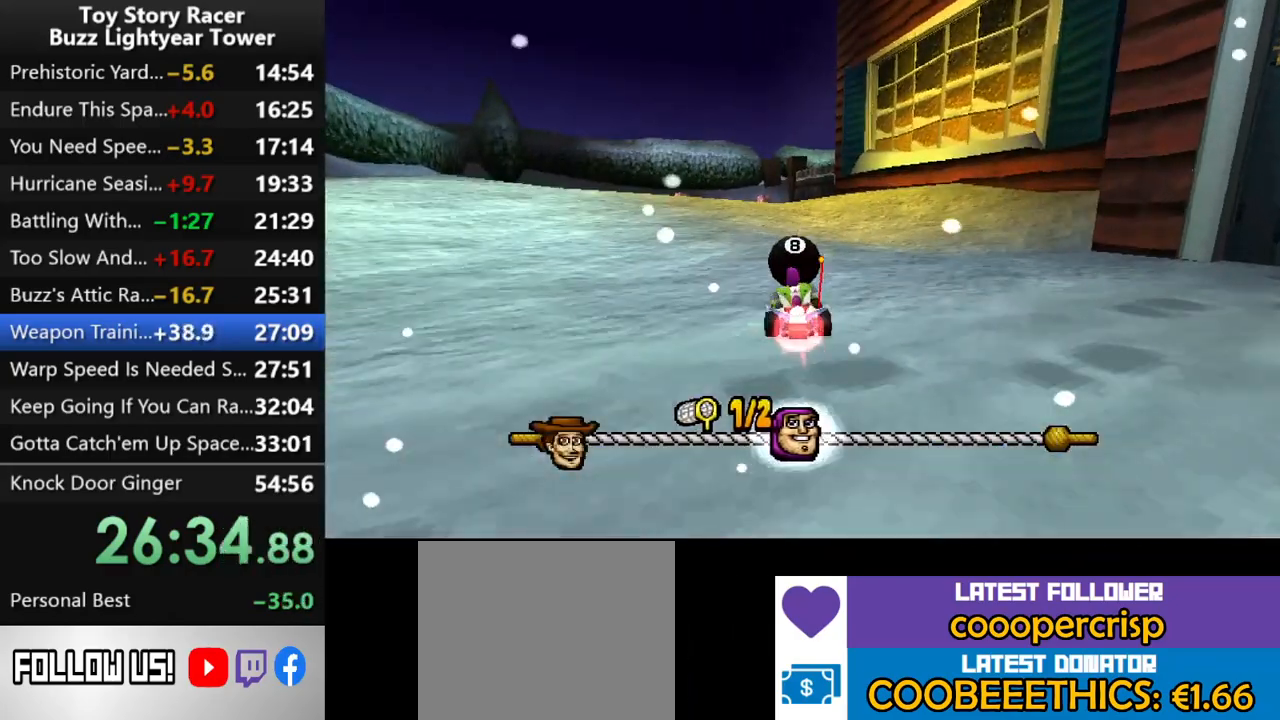
{"buttons": ["CROSS"], "left_stick": "center", "right_stick": "center", "events": [[33, "DPAD_LEFT", "up"], [350, "DPAD_RIGHT", "down"], [483, "DPAD_RIGHT", "up"]]}
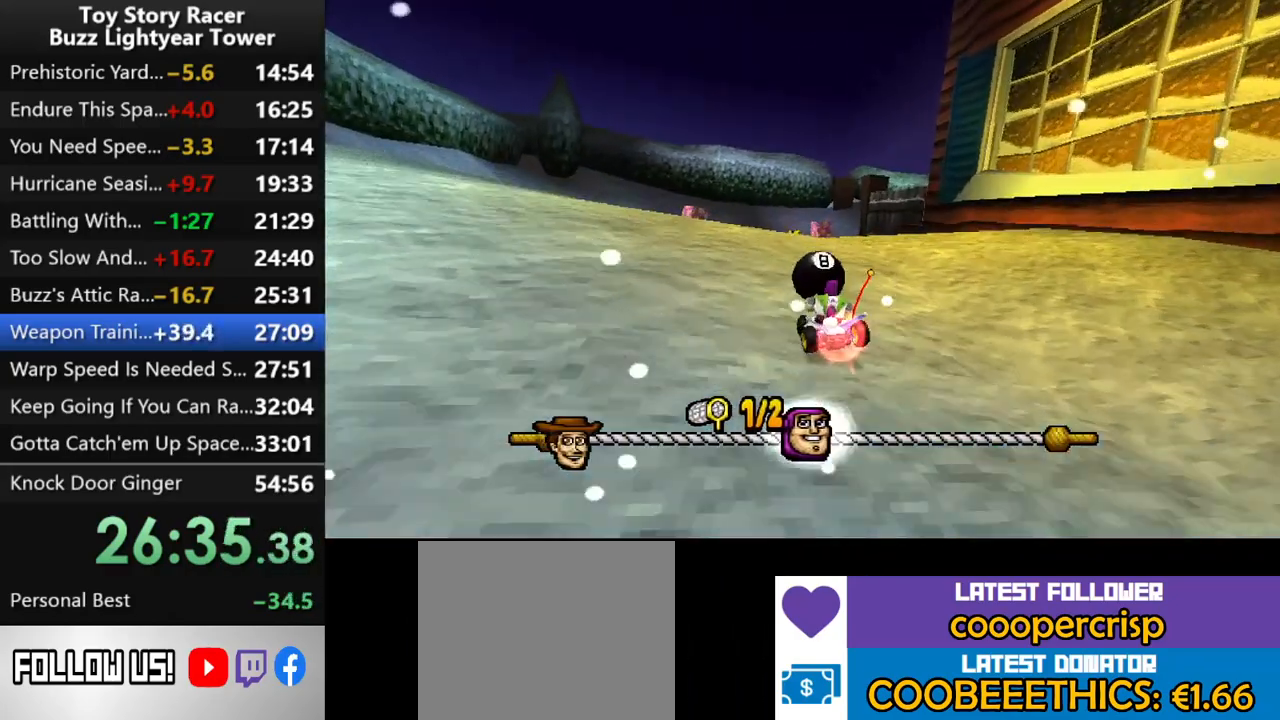
{"buttons": ["CROSS"], "left_stick": "center", "right_stick": "center", "events": []}
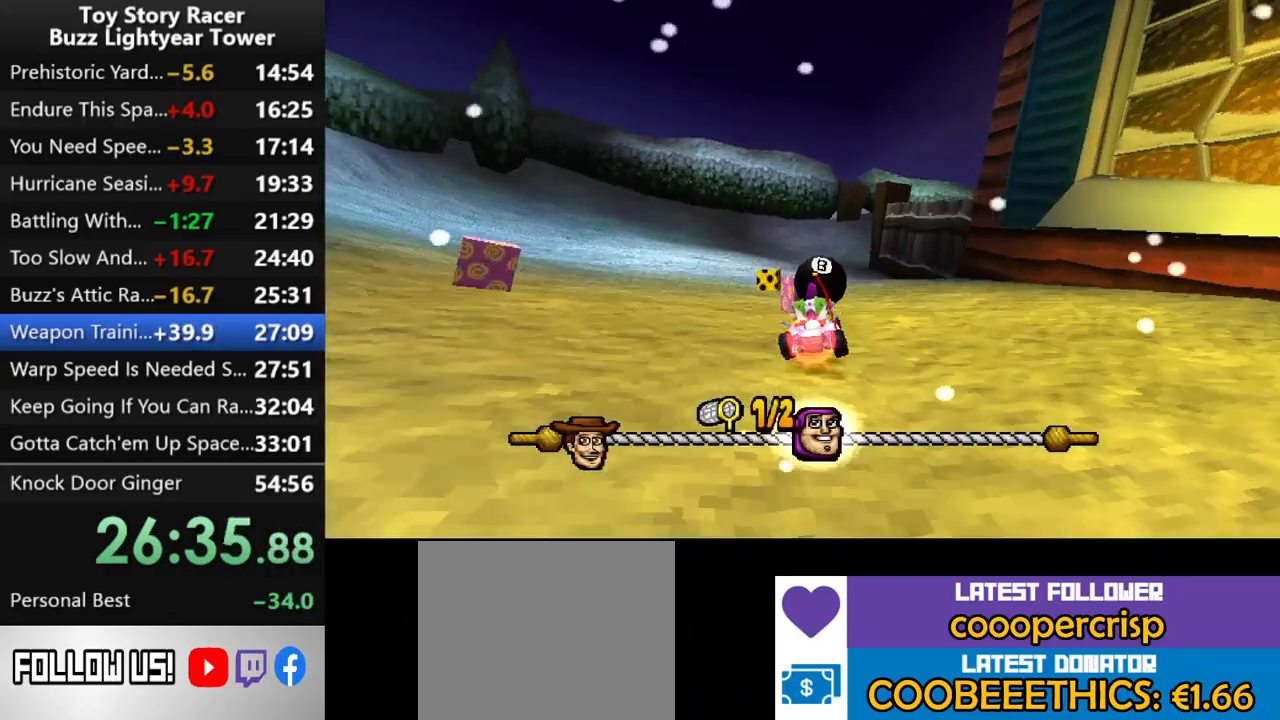
{"buttons": ["CROSS"], "left_stick": "center", "right_stick": "center", "events": [[300, "DPAD_RIGHT", "down"], [383, "DPAD_RIGHT", "up"]]}
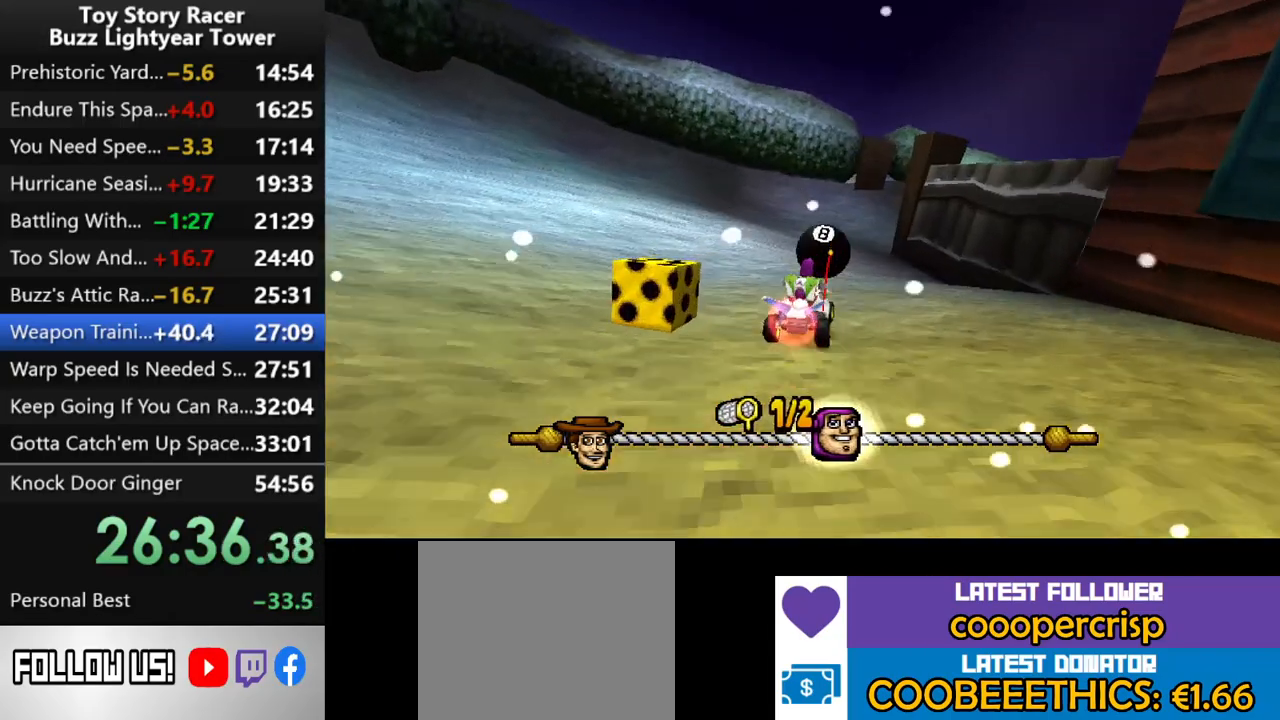
{"buttons": ["CROSS"], "left_stick": "center", "right_stick": "center", "events": []}
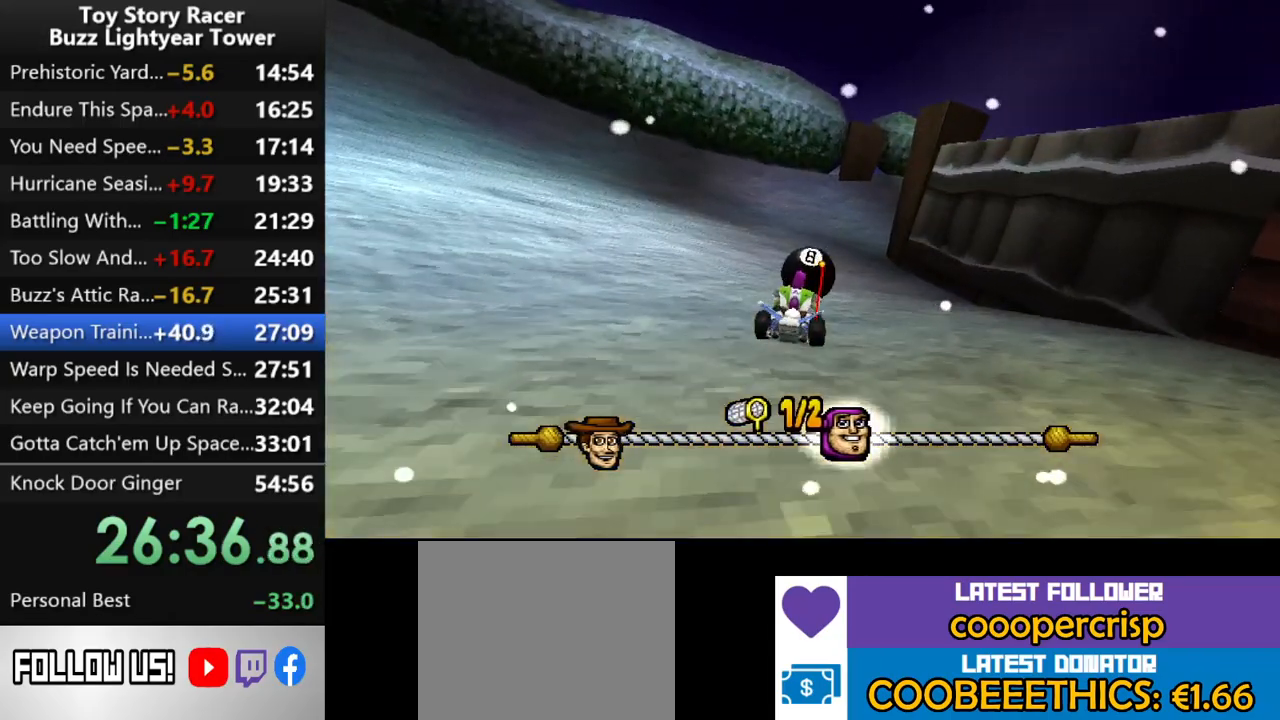
{"buttons": ["CROSS", "DPAD_RIGHT"], "left_stick": "center", "right_stick": "center", "events": [[500, "DPAD_RIGHT", "down"]]}
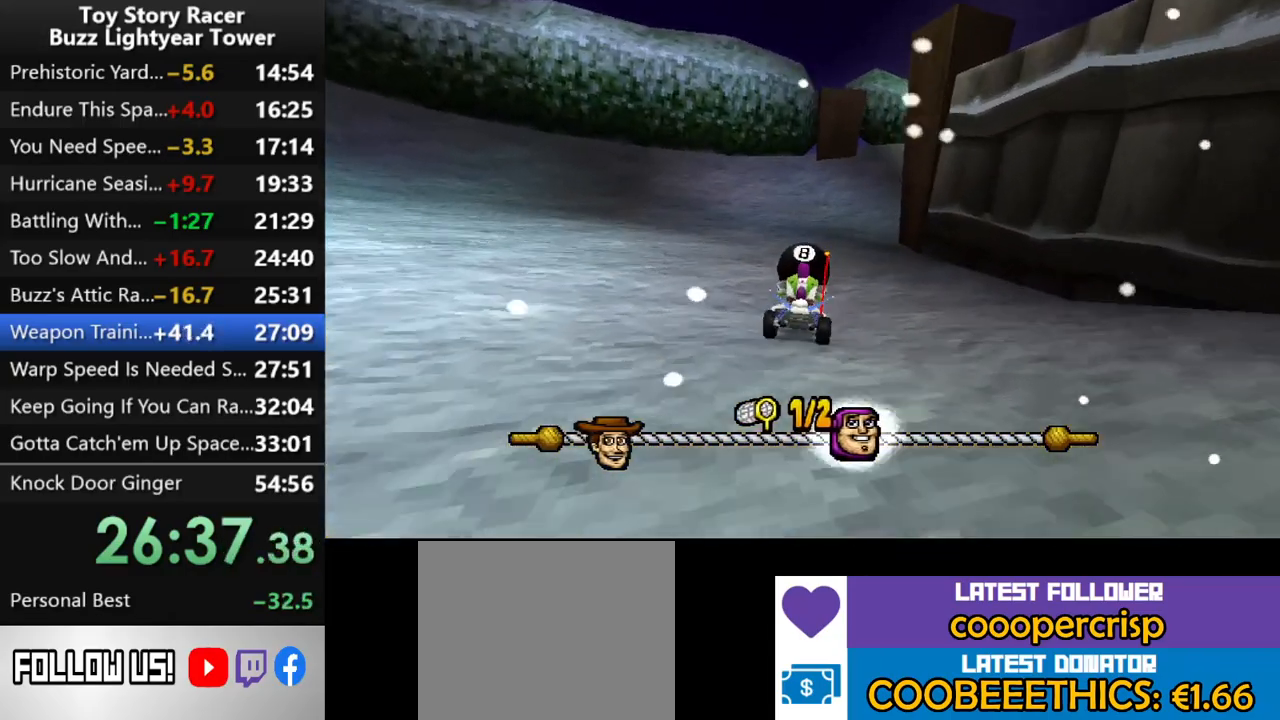
{"buttons": ["CROSS", "DPAD_RIGHT"], "left_stick": "center", "right_stick": "center", "events": [[100, "DPAD_RIGHT", "up"], [500, "DPAD_RIGHT", "down"]]}
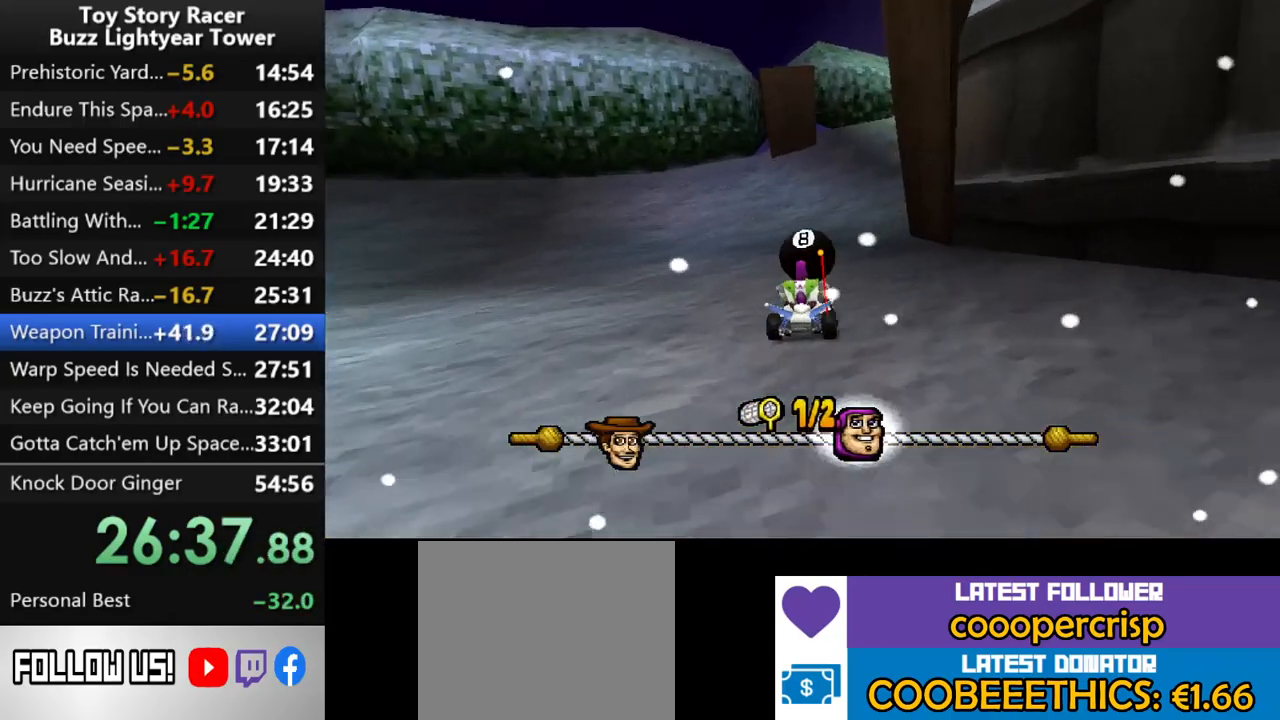
{"buttons": ["CROSS"], "left_stick": "center", "right_stick": "center", "events": [[133, "DPAD_RIGHT", "up"], [283, "DPAD_RIGHT", "down"], [383, "DPAD_RIGHT", "up"]]}
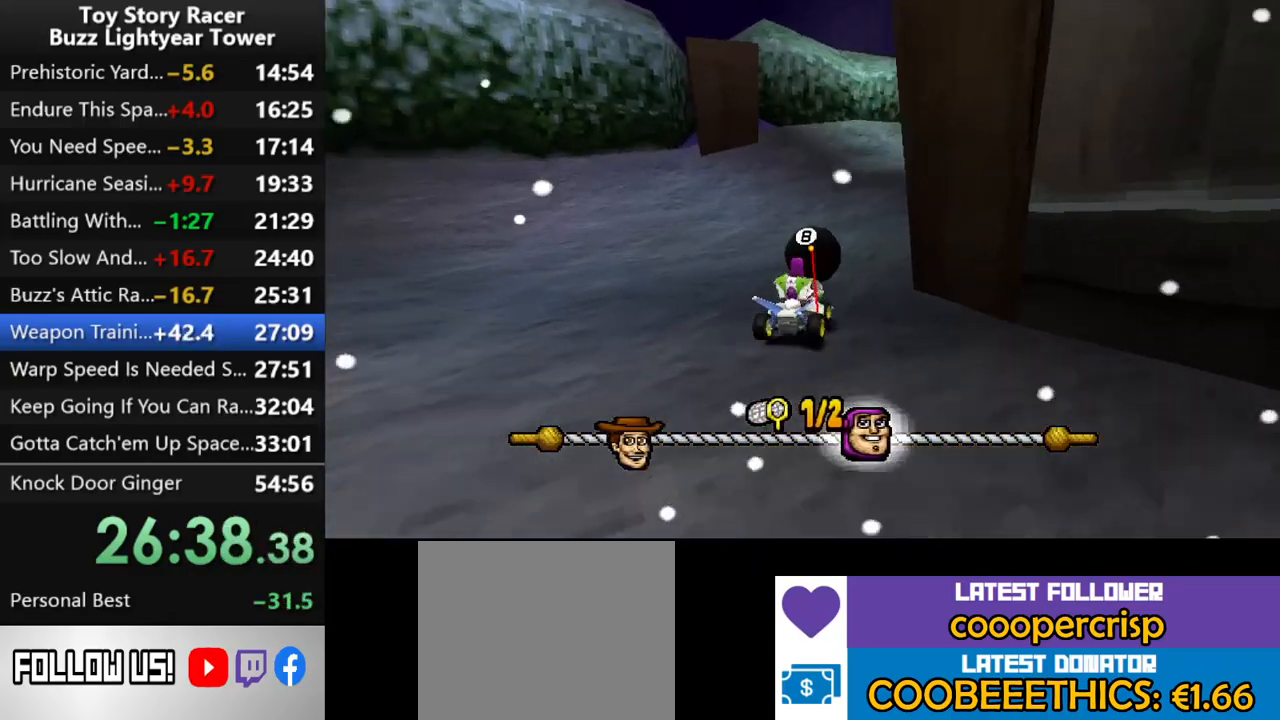
{"buttons": ["CROSS"], "left_stick": "center", "right_stick": "center", "events": [[300, "DPAD_RIGHT", "down"], [417, "DPAD_RIGHT", "up"]]}
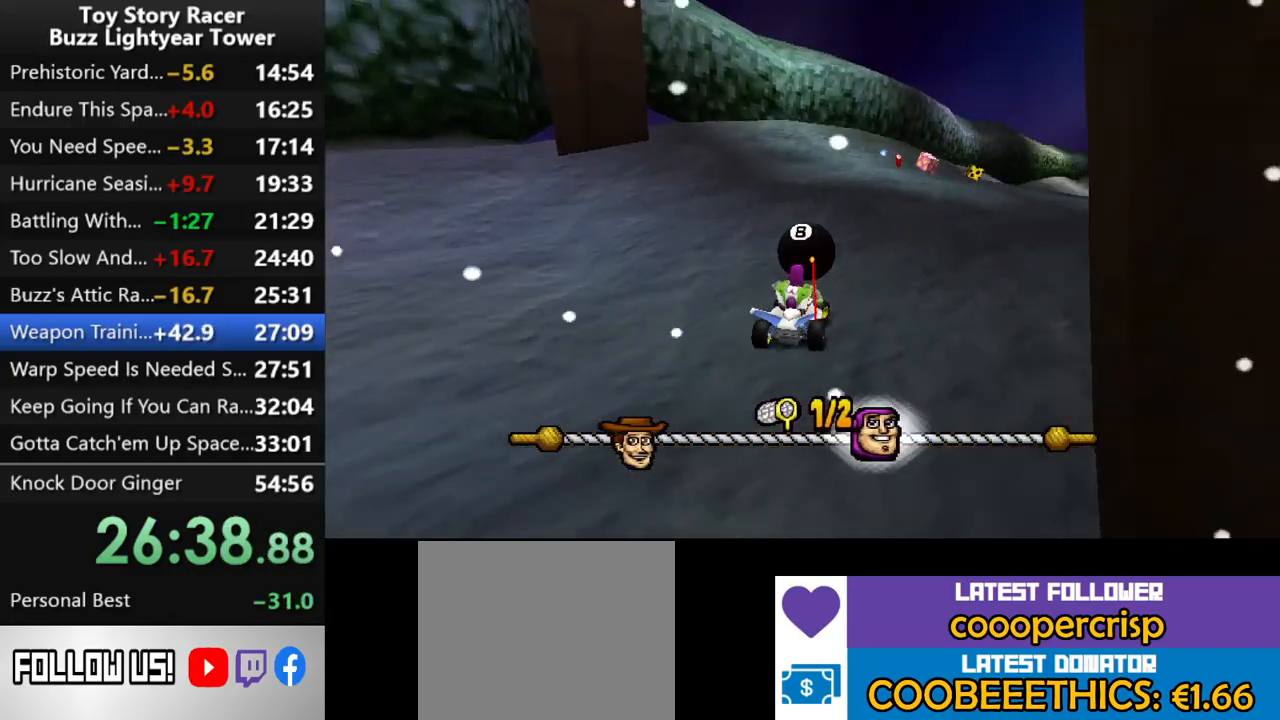
{"buttons": ["CROSS"], "left_stick": "center", "right_stick": "center", "events": []}
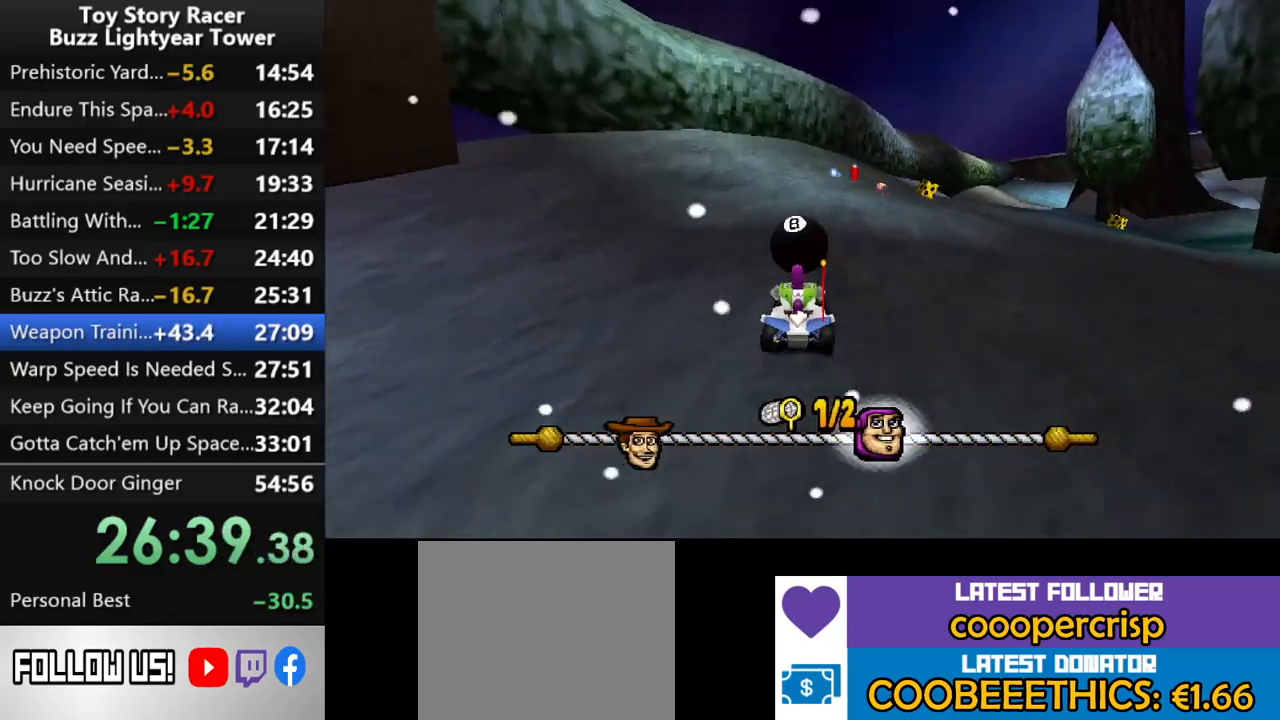
{"buttons": ["CROSS"], "left_stick": "center", "right_stick": "center", "events": [[167, "DPAD_RIGHT", "down"], [383, "DPAD_RIGHT", "up"]]}